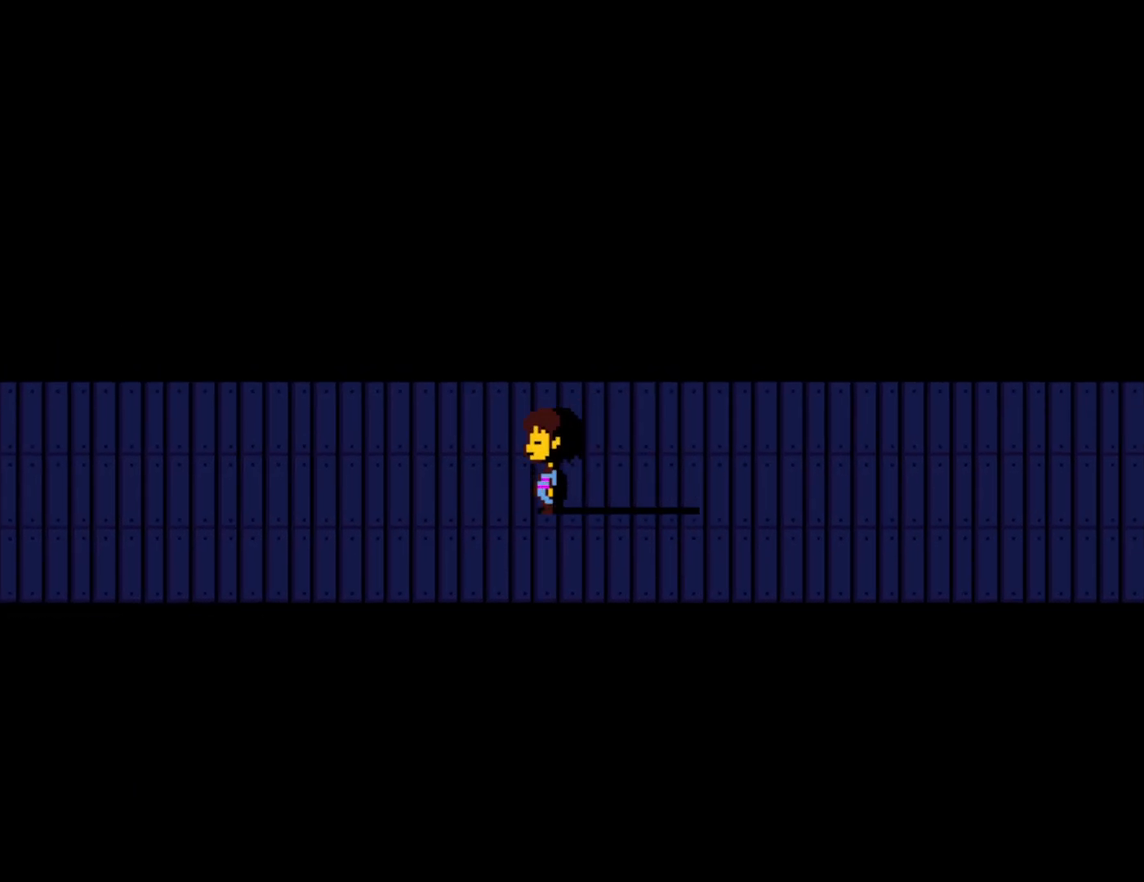
Gameplay with keyboard; each line is a JSON object with the keys held at the frame after it. "events" lists presses ("down") and releases ("up") of "c", "ctrl", "down", "left", "return", "right", "shift", "up", "x" and "z" between this image and that frame as [ms after this image, input, new state], when the widget could be followed in between. No other keys are recorded. Mouse input is not recorded.
{"keys": ["down", "left"], "events": []}
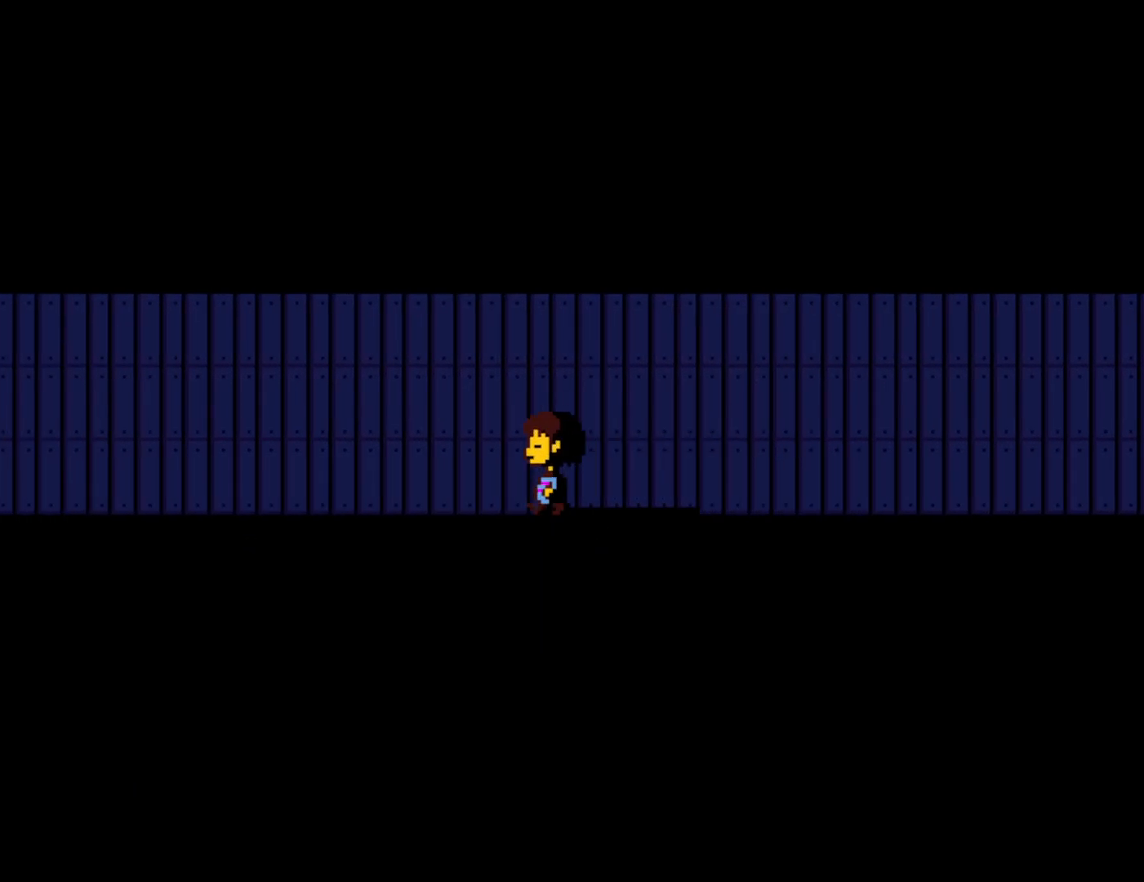
{"keys": ["down", "left"], "events": []}
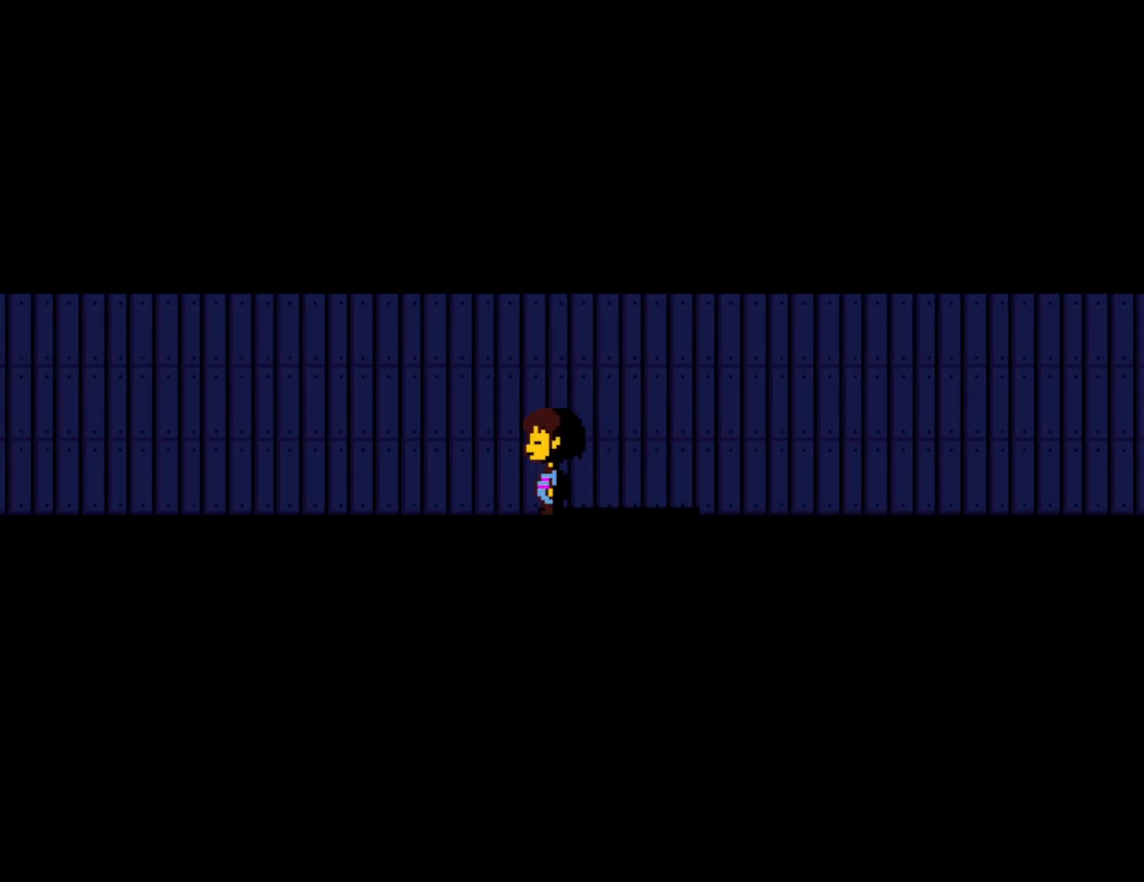
{"keys": ["down", "left"], "events": []}
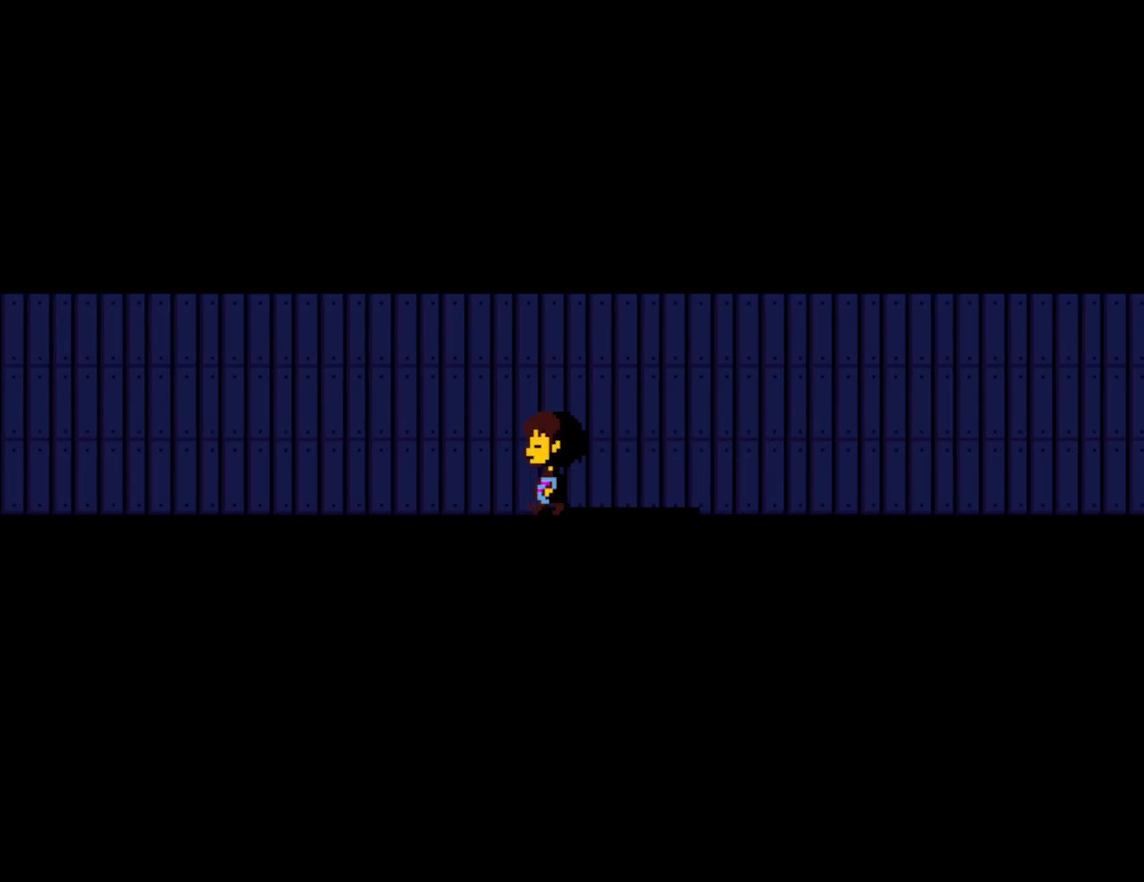
{"keys": ["down", "left"], "events": [[150, "z", "down"], [200, "x", "down"], [233, "z", "up"], [300, "x", "up"], [400, "x", "down"], [400, "z", "down"], [433, "z", "up"], [500, "x", "up"]]}
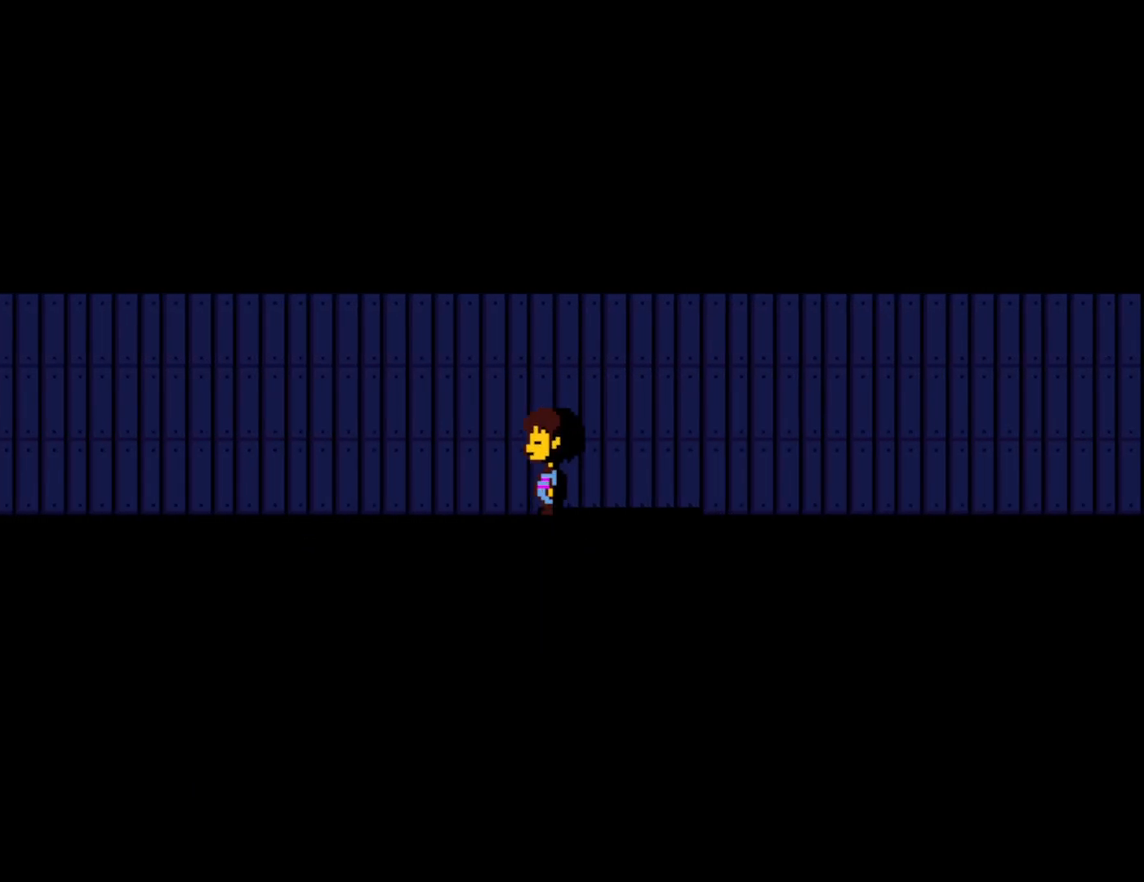
{"keys": ["down", "left", "z"], "events": [[33, "z", "down"], [67, "z", "up"], [117, "x", "down"], [167, "x", "up"], [450, "z", "down"]]}
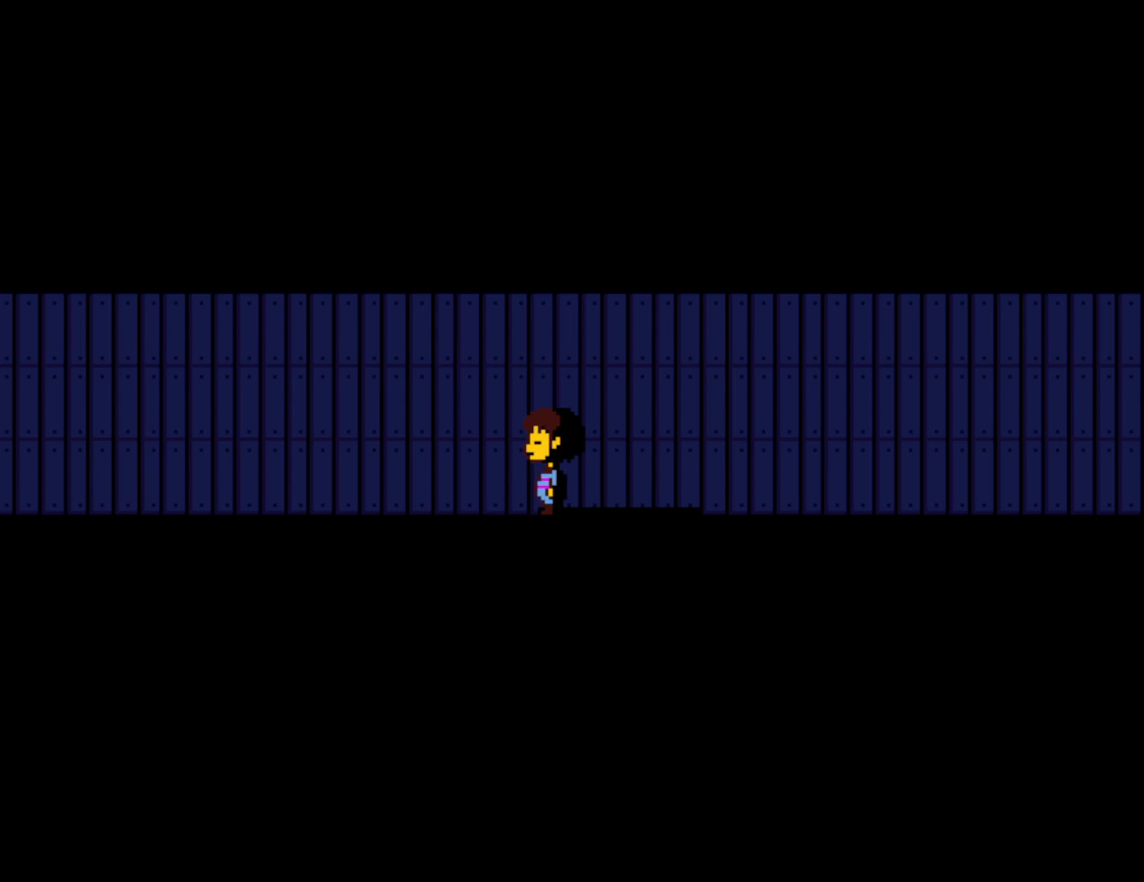
{"keys": ["down", "left", "x"], "events": [[17, "x", "down"], [17, "z", "up"], [100, "x", "up"], [117, "z", "down"], [200, "z", "up"], [267, "z", "down"], [300, "x", "down"], [300, "z", "up"], [367, "x", "up"], [400, "z", "down"], [450, "x", "down"], [450, "z", "up"]]}
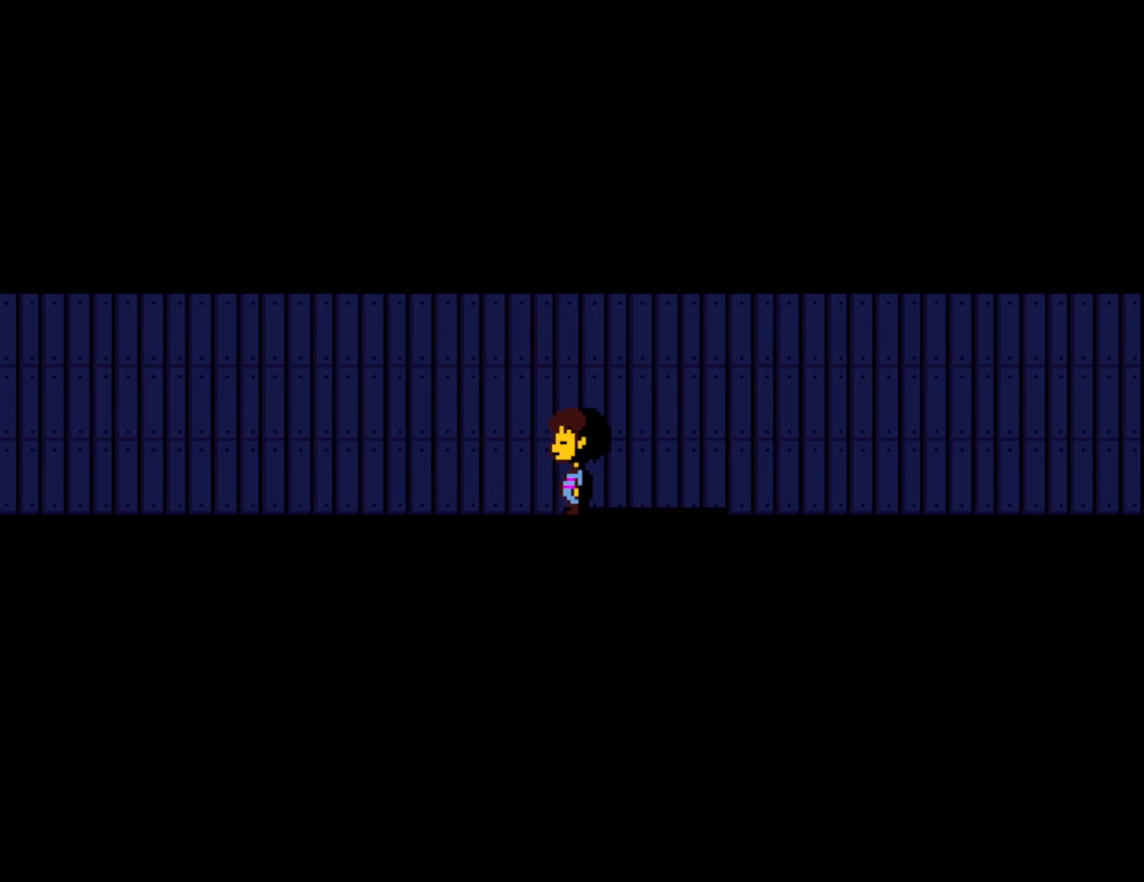
{"keys": ["down", "left", "z"], "events": [[33, "x", "up"], [67, "z", "down"], [117, "x", "down"], [117, "z", "up"], [167, "x", "up"], [217, "z", "down"], [250, "x", "down"], [250, "z", "up"], [317, "x", "up"], [350, "z", "down"], [367, "x", "down"], [367, "z", "up"], [500, "x", "up"], [500, "z", "down"]]}
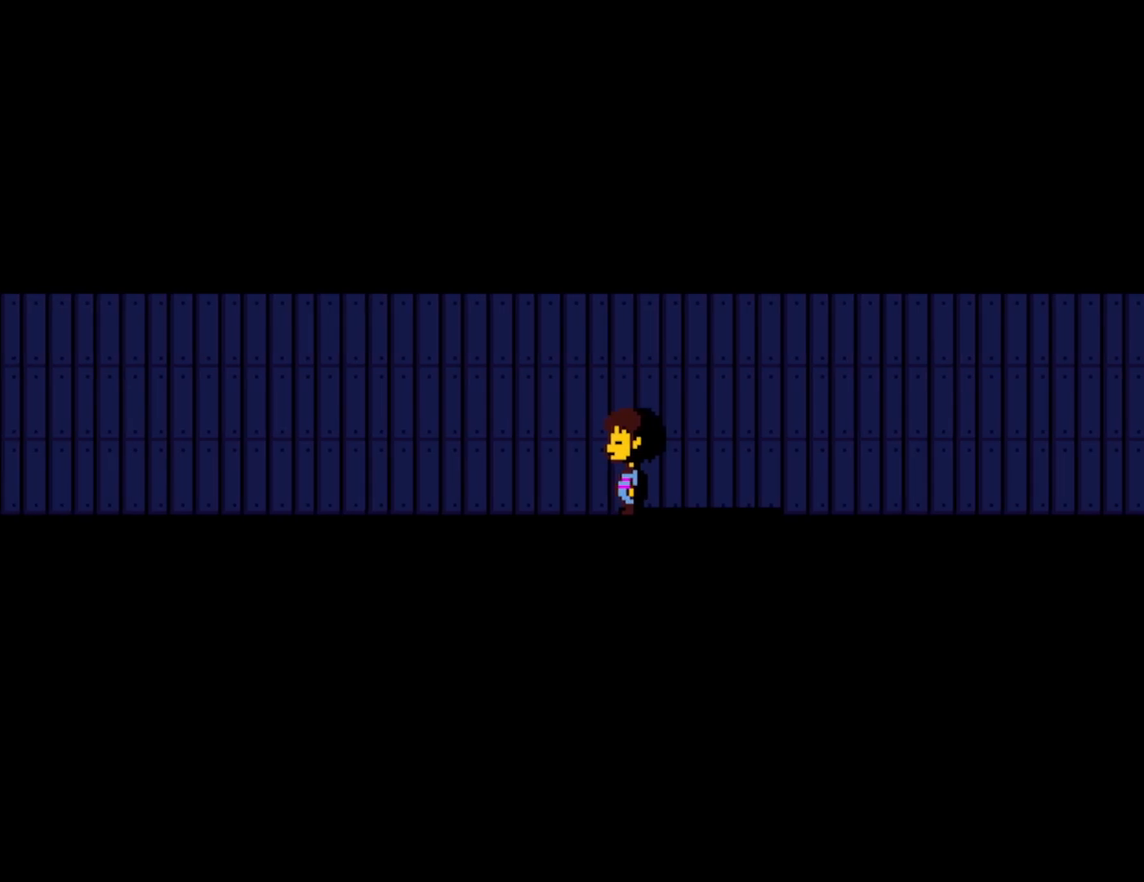
{"keys": [], "events": [[50, "z", "up"], [100, "z", "down"], [117, "down", "up"], [133, "x", "down"], [183, "z", "up"], [233, "x", "up"], [250, "z", "down"], [267, "left", "up"], [300, "x", "down"], [333, "z", "up"], [383, "x", "up"]]}
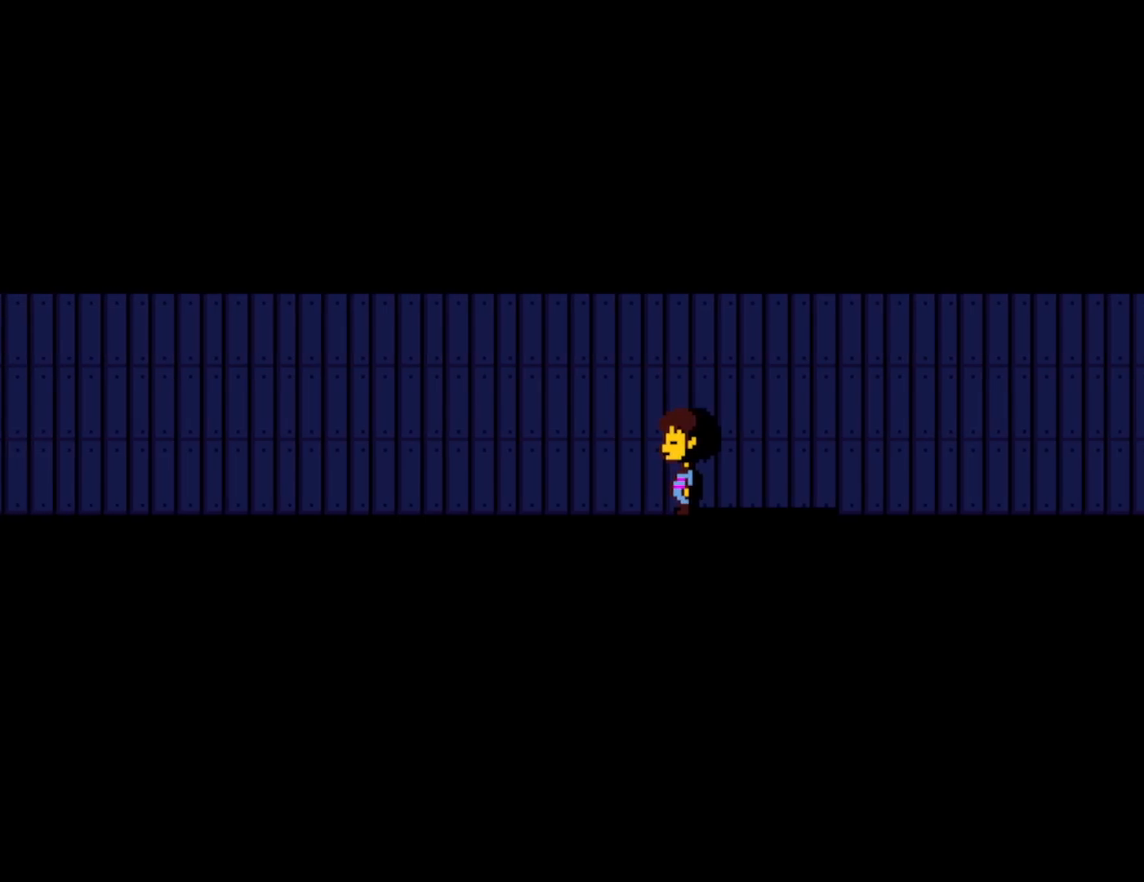
{"keys": ["x"], "events": [[117, "z", "down"], [150, "return", "down"], [150, "x", "down"], [183, "z", "up"], [200, "return", "up"], [250, "x", "up"], [300, "return", "down"], [300, "shift", "down"], [300, "z", "down"], [317, "return", "up"], [317, "x", "down"], [367, "z", "up"], [400, "shift", "up"], [400, "x", "up"], [433, "return", "down"], [467, "return", "up"], [500, "x", "down"]]}
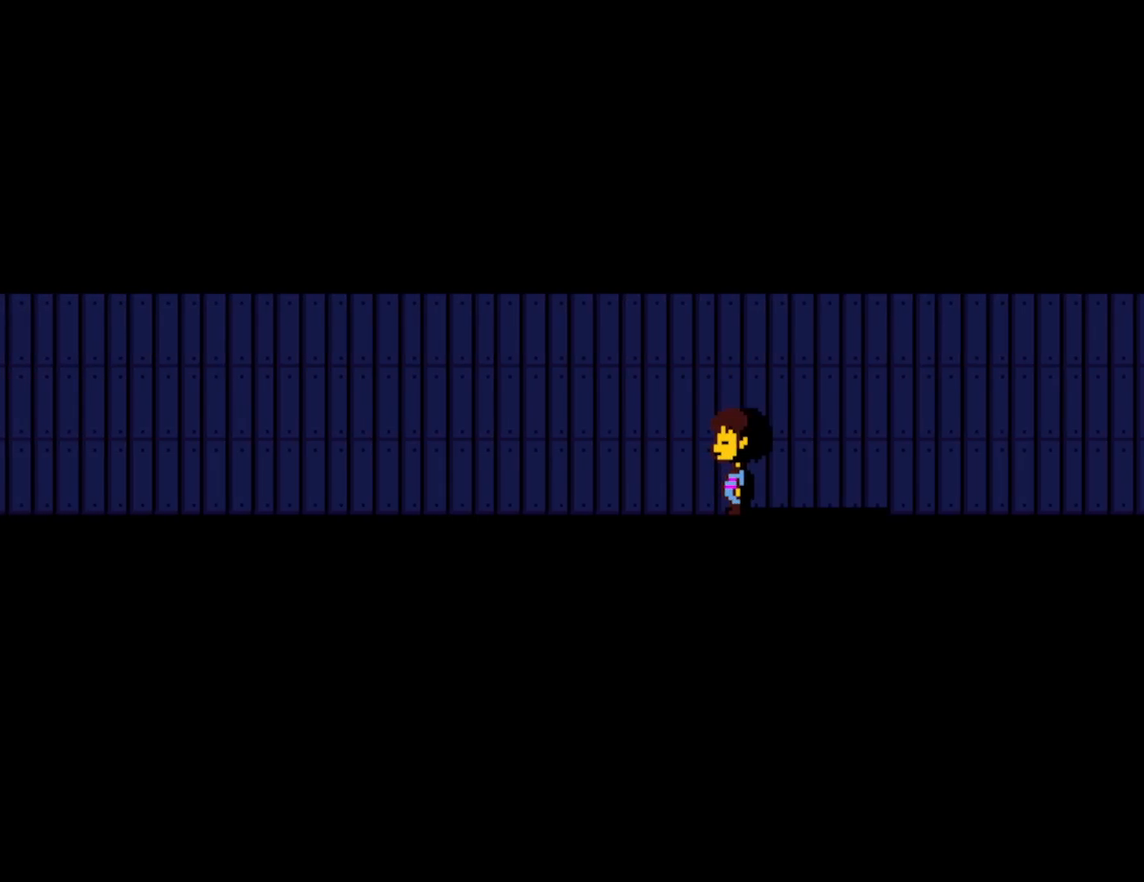
{"keys": ["shift", "x"], "events": [[33, "x", "up"], [100, "z", "down"], [117, "shift", "down"], [150, "x", "down"], [167, "shift", "up"], [200, "z", "up"], [250, "x", "up"], [267, "return", "down"], [267, "shift", "down"], [300, "z", "down"], [317, "shift", "up"], [317, "x", "down"], [333, "return", "up"], [350, "z", "up"], [383, "x", "up"], [417, "return", "down"], [450, "return", "up"], [450, "z", "down"], [483, "x", "down"], [483, "z", "up"], [500, "shift", "down"]]}
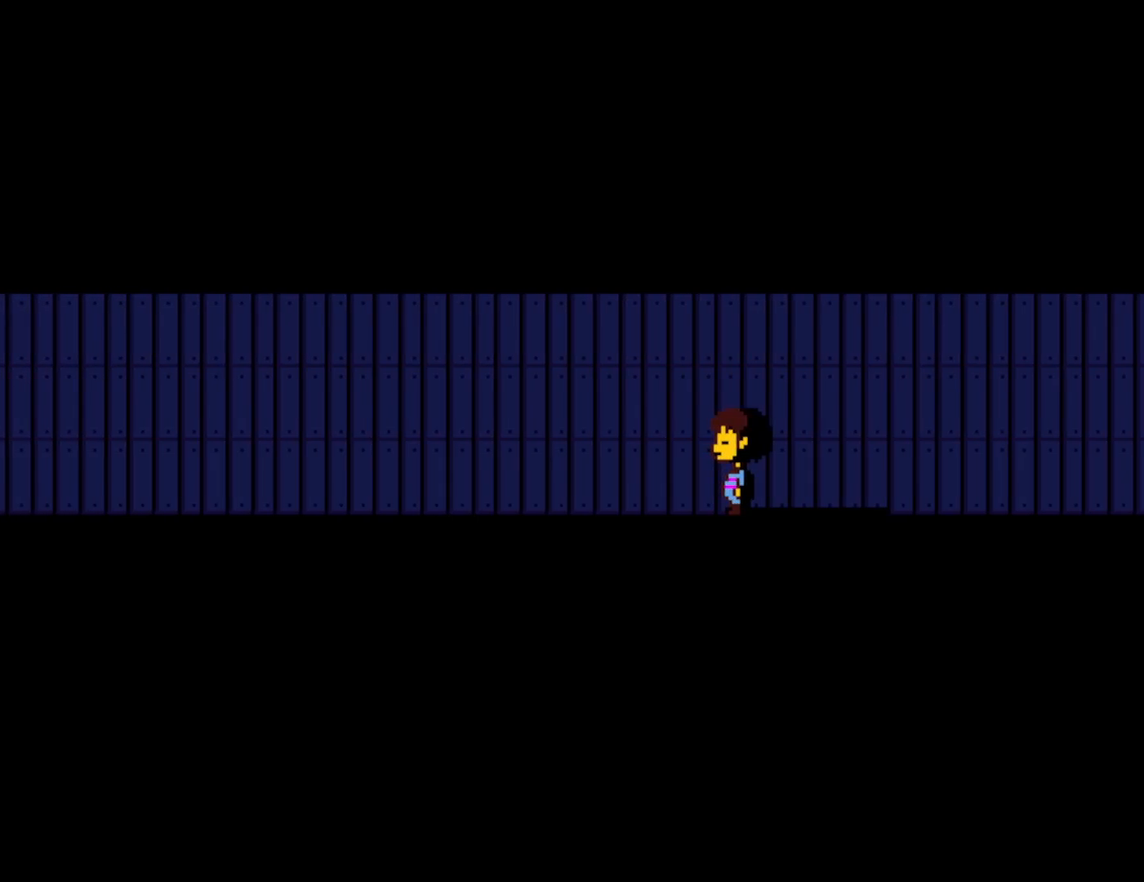
{"keys": [], "events": [[50, "return", "down"], [50, "x", "up"], [67, "shift", "up"], [83, "return", "up"], [150, "x", "down"], [167, "return", "down"], [233, "return", "up"], [233, "x", "up"], [250, "shift", "down"], [300, "shift", "up"], [317, "return", "down"], [333, "return", "up"], [367, "z", "down"], [433, "return", "down"], [433, "x", "down"], [433, "z", "up"], [483, "return", "up"], [500, "x", "up"]]}
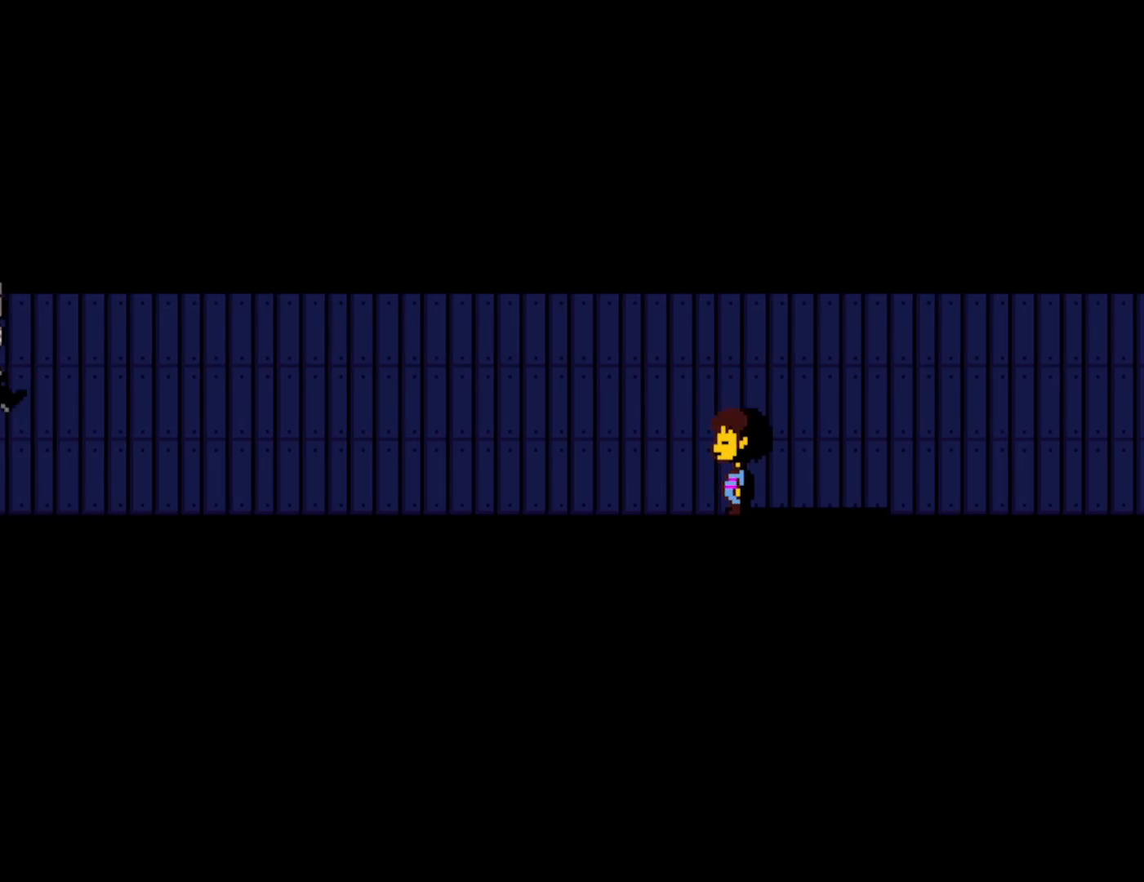
{"keys": ["return", "x"], "events": [[17, "shift", "down"], [50, "z", "down"], [67, "shift", "up"], [83, "return", "down"], [100, "x", "down"], [117, "return", "up"], [133, "z", "up"], [150, "shift", "down"], [200, "return", "down"], [200, "shift", "up"], [217, "x", "up"], [217, "z", "down"], [250, "return", "up"], [300, "shift", "down"], [317, "z", "up"], [333, "return", "down"], [350, "shift", "up"], [383, "return", "up"], [417, "x", "down"], [433, "shift", "down"], [467, "shift", "up"], [483, "return", "down"]]}
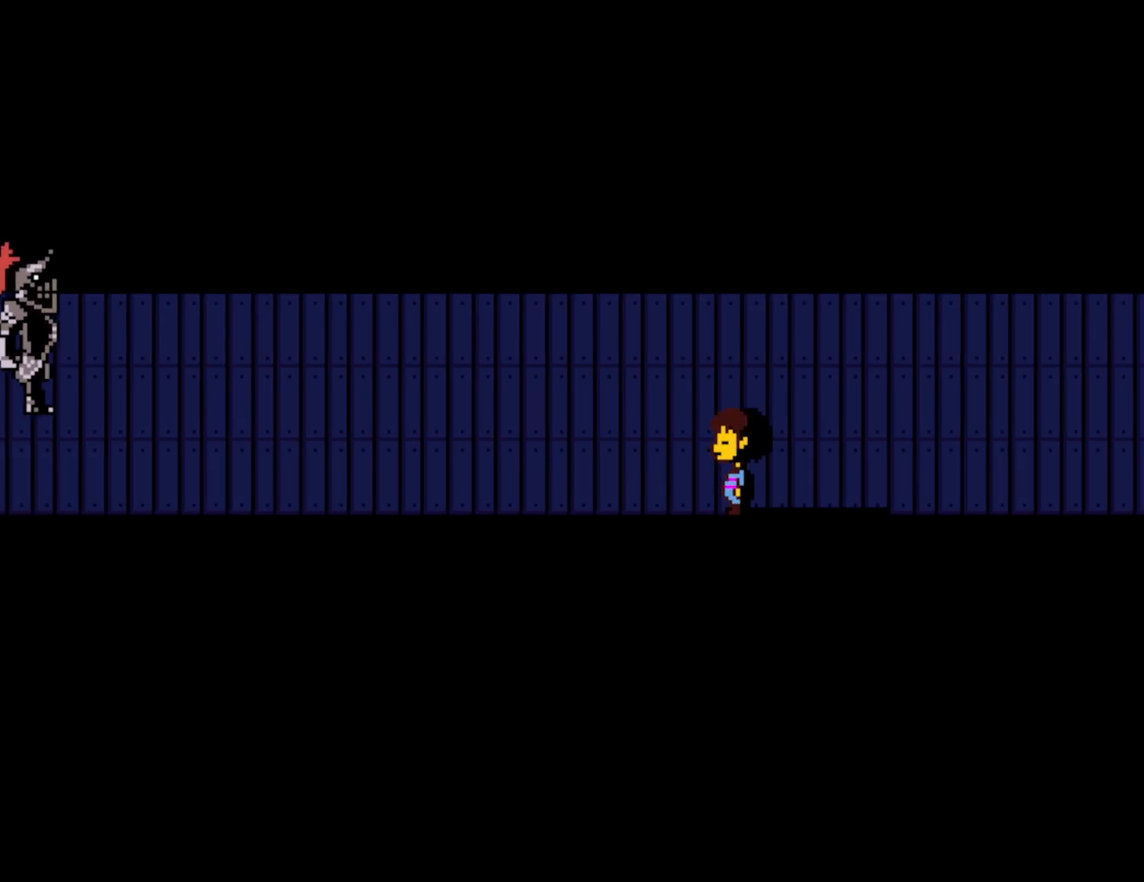
{"keys": ["return"], "events": [[17, "return", "up"], [17, "x", "up"], [33, "z", "down"], [67, "shift", "down"], [117, "shift", "up"], [117, "x", "down"], [117, "z", "up"], [183, "shift", "down"], [200, "x", "up"], [217, "return", "down"], [233, "shift", "up"], [267, "return", "up"], [317, "shift", "down"], [317, "x", "down"], [350, "return", "down"], [350, "shift", "up"], [367, "z", "down"], [417, "return", "up"], [433, "shift", "down"], [433, "x", "up"], [433, "z", "up"], [483, "return", "down"], [500, "shift", "up"]]}
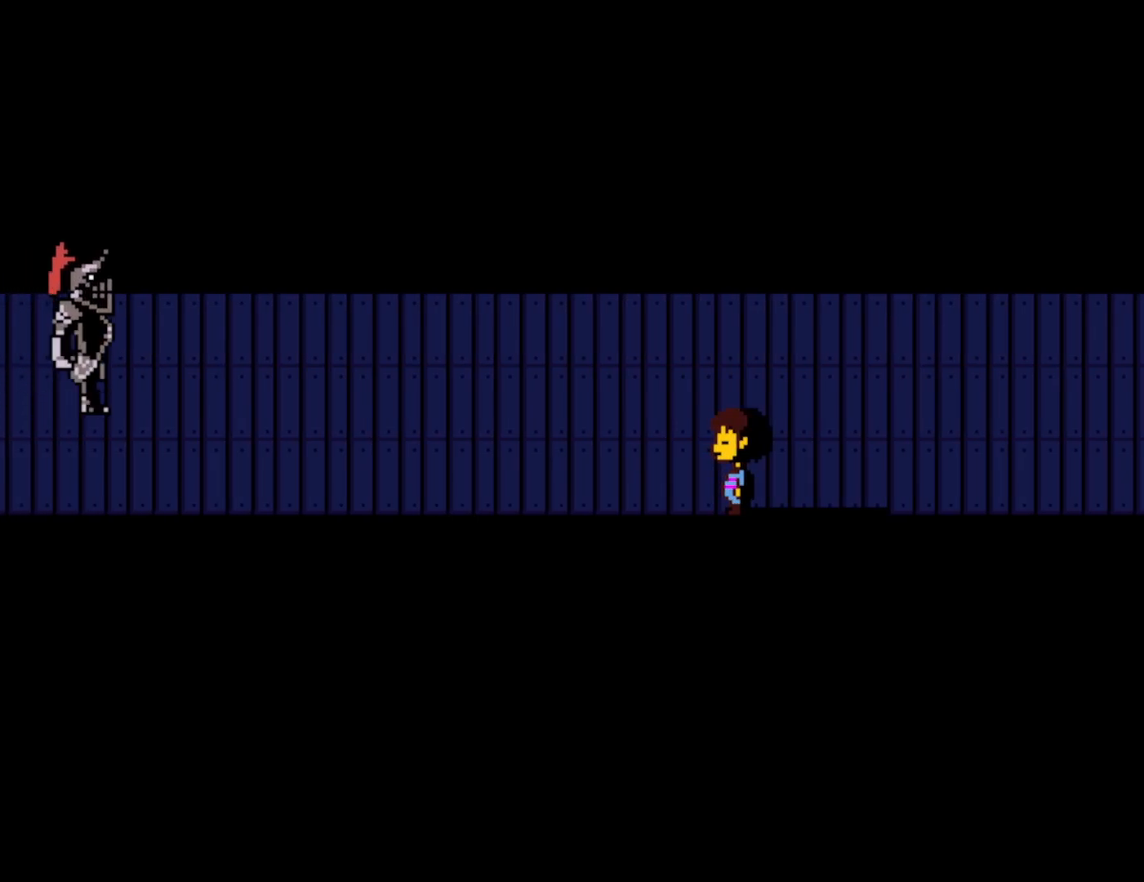
{"keys": [], "events": [[17, "return", "up"], [17, "z", "down"], [50, "x", "down"], [83, "z", "up"], [117, "return", "down"], [150, "return", "up"], [150, "x", "up"], [167, "z", "down"], [183, "shift", "down"], [217, "shift", "up"], [233, "x", "down"], [233, "z", "up"], [250, "return", "down"], [300, "return", "up"], [317, "shift", "down"], [317, "x", "up"], [333, "z", "down"], [367, "shift", "up"], [383, "return", "down"], [417, "return", "up"], [417, "x", "down"], [417, "z", "up"], [450, "shift", "down"], [483, "shift", "up"], [500, "x", "up"]]}
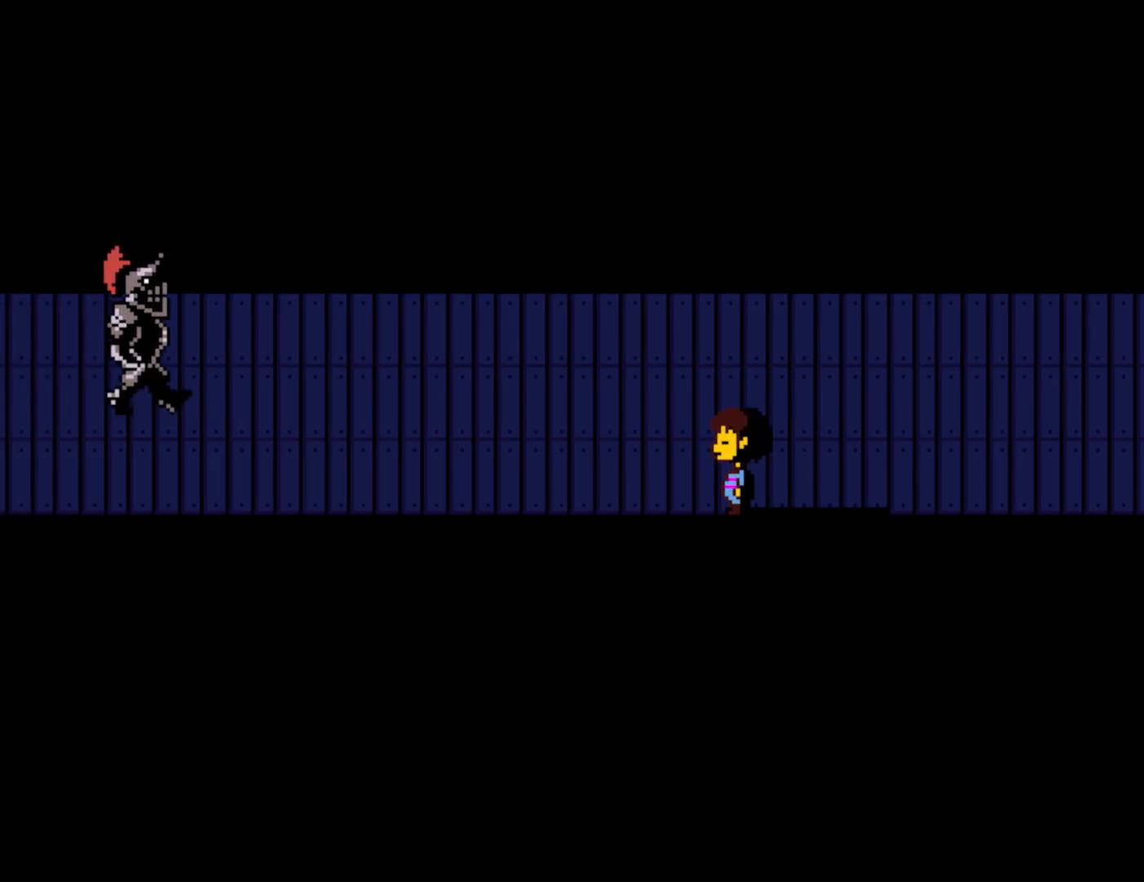
{"keys": ["shift", "x"], "events": [[17, "return", "down"], [50, "return", "up"], [67, "z", "down"], [100, "z", "up"], [117, "x", "down"], [150, "return", "down"], [183, "return", "up"], [217, "x", "up"], [217, "z", "down"], [250, "z", "up"], [283, "return", "down"], [283, "x", "down"], [317, "return", "up"], [333, "shift", "down"], [367, "z", "down"], [400, "shift", "up"], [400, "x", "up"], [400, "z", "up"], [417, "return", "down"], [467, "return", "up"], [467, "shift", "down"], [500, "x", "down"]]}
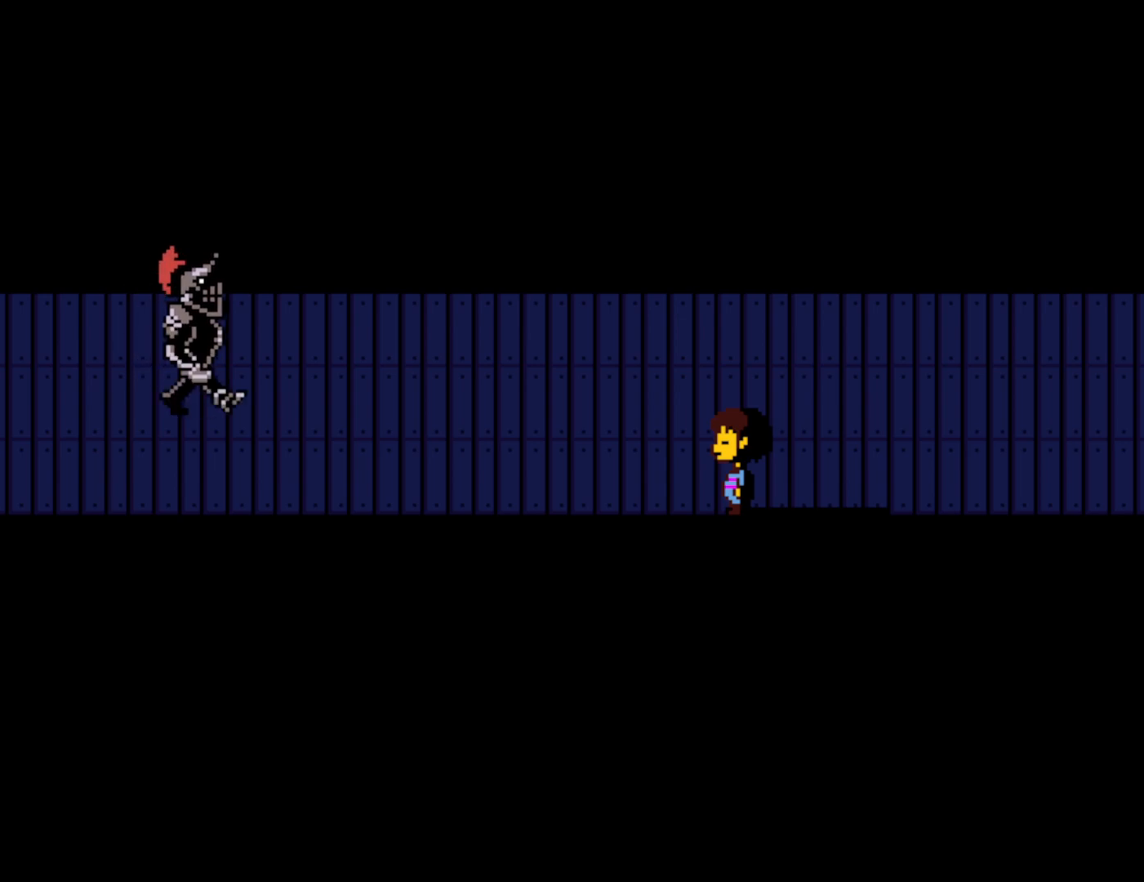
{"keys": [], "events": [[17, "shift", "up"], [67, "return", "down"], [83, "return", "up"], [117, "shift", "down"], [117, "x", "up"], [150, "shift", "up"], [150, "z", "down"], [200, "return", "down"], [200, "x", "down"], [200, "z", "up"], [233, "return", "up"], [250, "shift", "down"], [267, "x", "up"], [283, "shift", "up"], [300, "z", "down"], [317, "return", "down"], [350, "x", "down"], [367, "return", "up"], [383, "shift", "down"], [383, "z", "up"], [433, "shift", "up"], [433, "x", "up"], [450, "return", "down"], [483, "return", "up"]]}
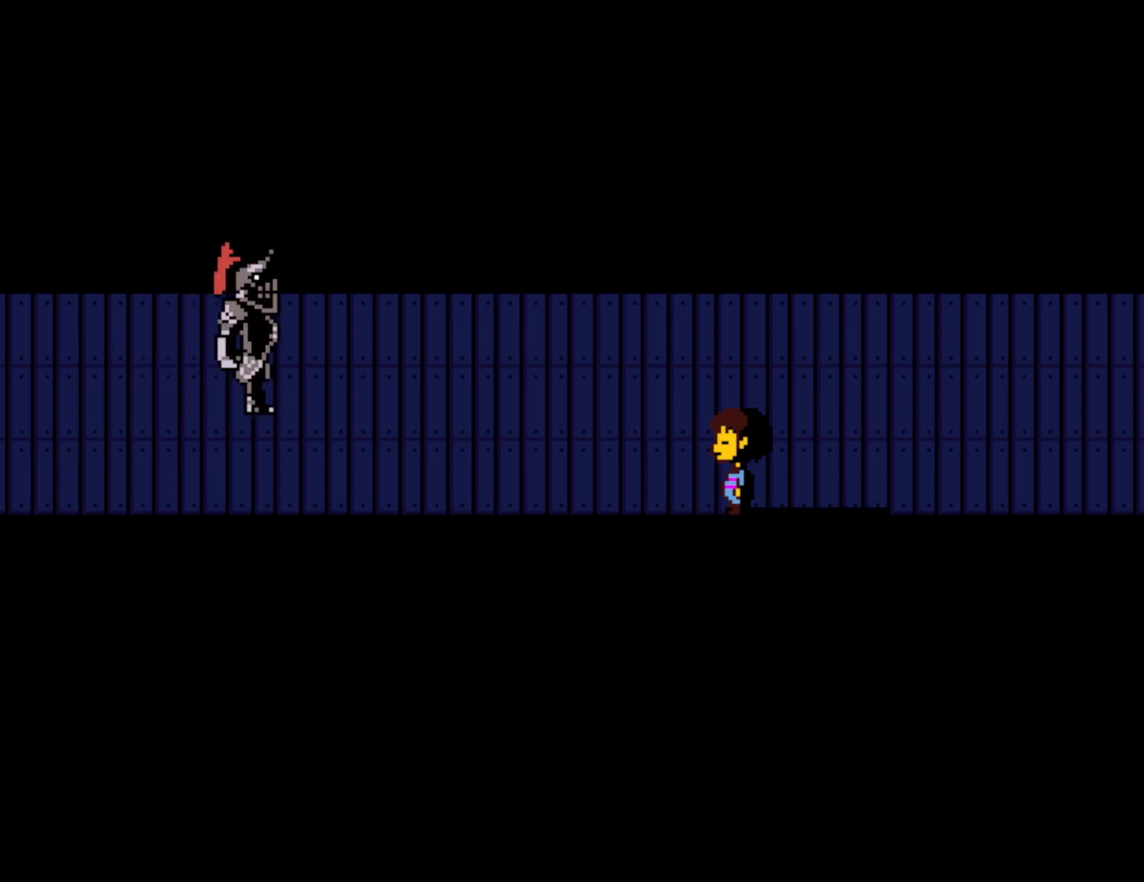
{"keys": ["return", "x"], "events": [[17, "shift", "down"], [17, "x", "down"], [50, "shift", "up"], [83, "return", "down"], [117, "x", "up"], [133, "return", "up"], [150, "shift", "down"], [150, "z", "down"], [200, "shift", "up"], [217, "return", "down"], [217, "x", "down"], [217, "z", "up"], [250, "x", "up"], [267, "return", "up"], [300, "shift", "down"], [300, "z", "down"], [350, "shift", "up"], [367, "return", "down"], [367, "x", "down"], [367, "z", "up"], [400, "return", "up"], [417, "x", "up"], [433, "shift", "down"], [467, "z", "down"], [500, "return", "down"], [500, "shift", "up"], [500, "x", "down"], [500, "z", "up"]]}
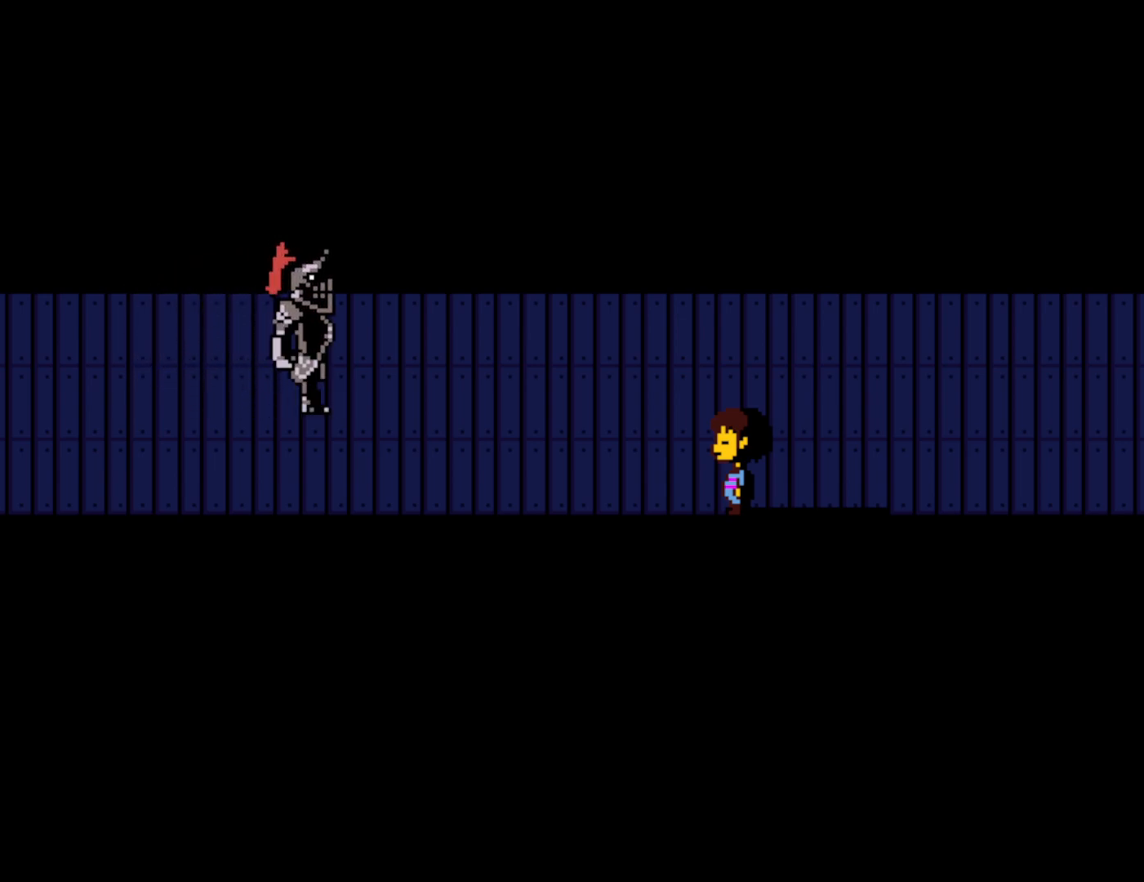
{"keys": ["x"], "events": [[33, "return", "up"], [83, "shift", "down"], [83, "x", "up"], [117, "z", "down"], [133, "return", "down"], [167, "return", "up"], [167, "x", "down"], [167, "z", "up"], [217, "shift", "up"], [250, "x", "up"], [267, "return", "down"], [267, "z", "down"], [317, "return", "up"], [317, "shift", "down"], [333, "x", "down"], [333, "z", "up"], [367, "shift", "up"], [400, "return", "down"], [417, "x", "up"], [433, "return", "up"], [433, "z", "down"], [467, "shift", "down"], [500, "shift", "up"], [500, "x", "down"], [500, "z", "up"]]}
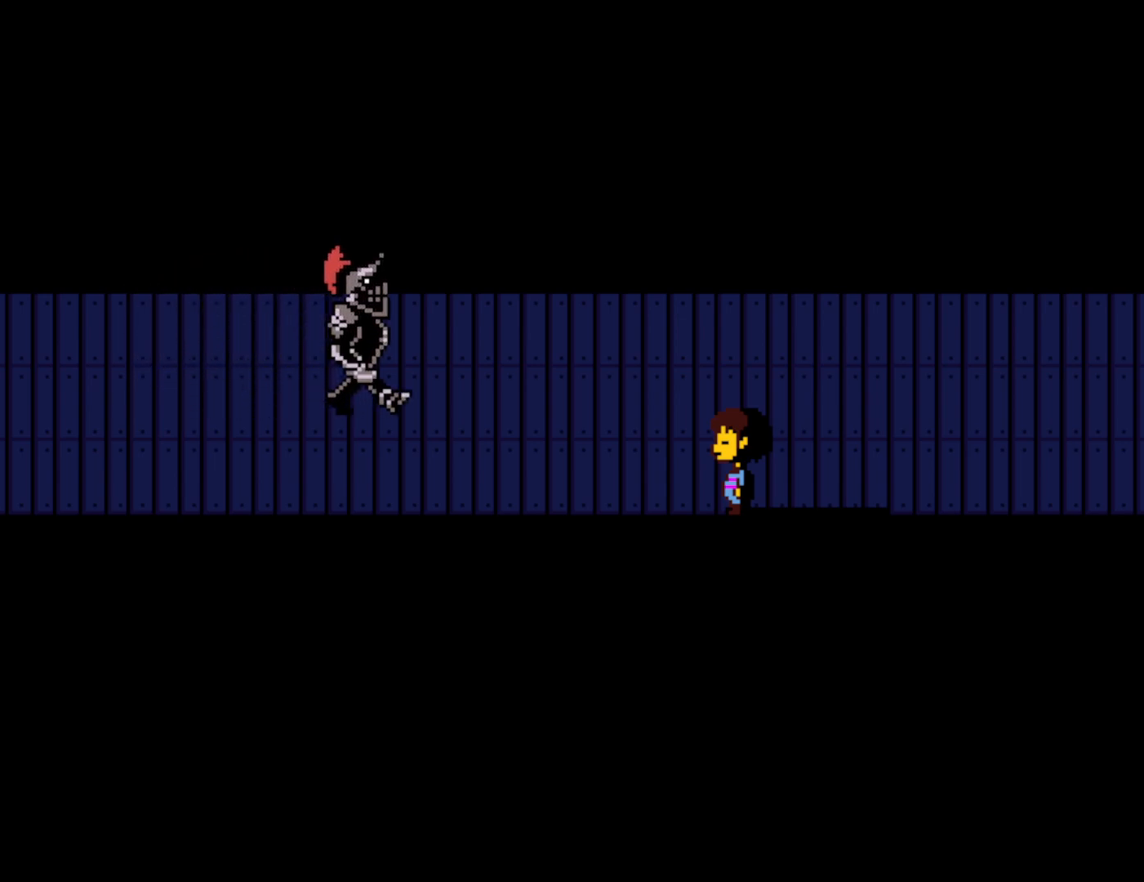
{"keys": [], "events": [[33, "return", "down"], [67, "x", "up"], [83, "return", "up"], [100, "shift", "down"], [100, "z", "down"], [150, "x", "down"], [150, "z", "up"], [167, "shift", "up"], [183, "return", "down"], [217, "return", "up"], [233, "x", "up"], [250, "shift", "down"], [267, "z", "down"], [300, "shift", "up"], [300, "x", "down"], [300, "z", "up"], [317, "return", "down"], [367, "return", "up"], [383, "x", "up"], [417, "shift", "down"], [450, "shift", "up"]]}
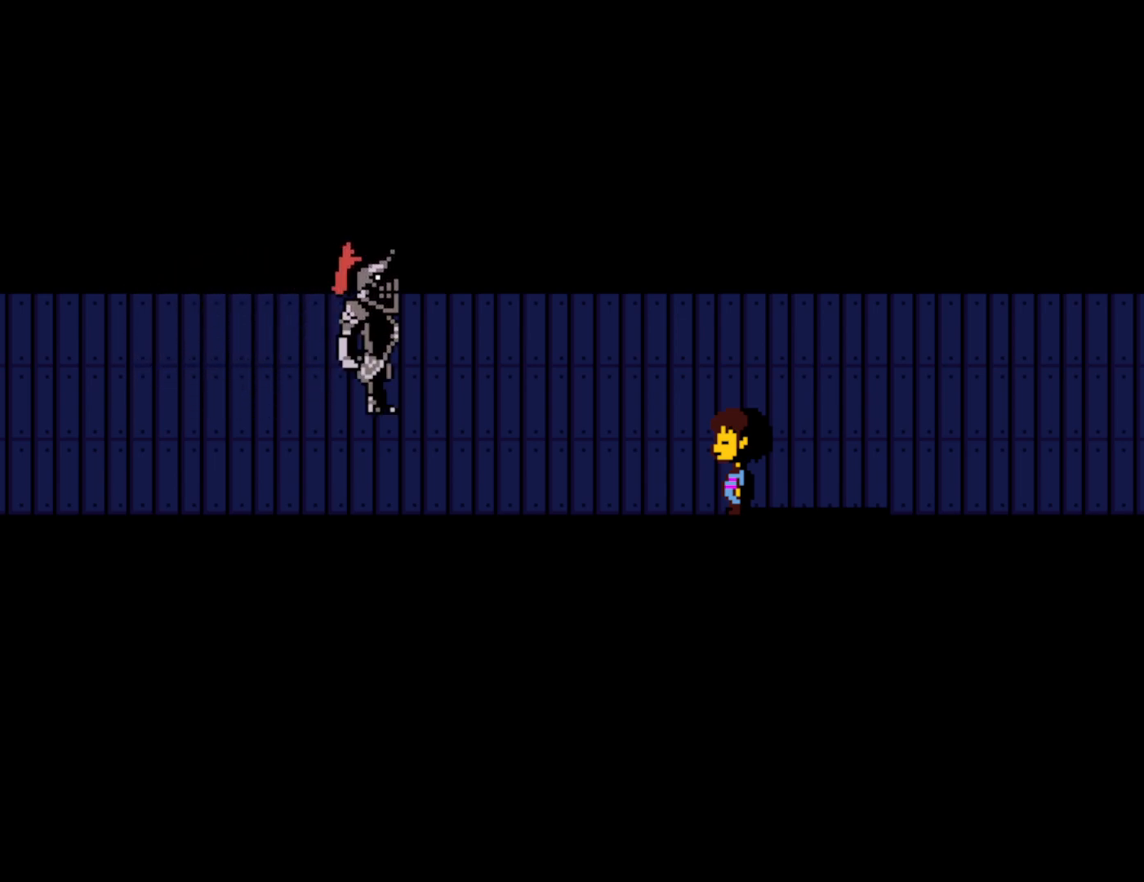
{"keys": [], "events": [[383, "shift", "down"], [450, "shift", "up"]]}
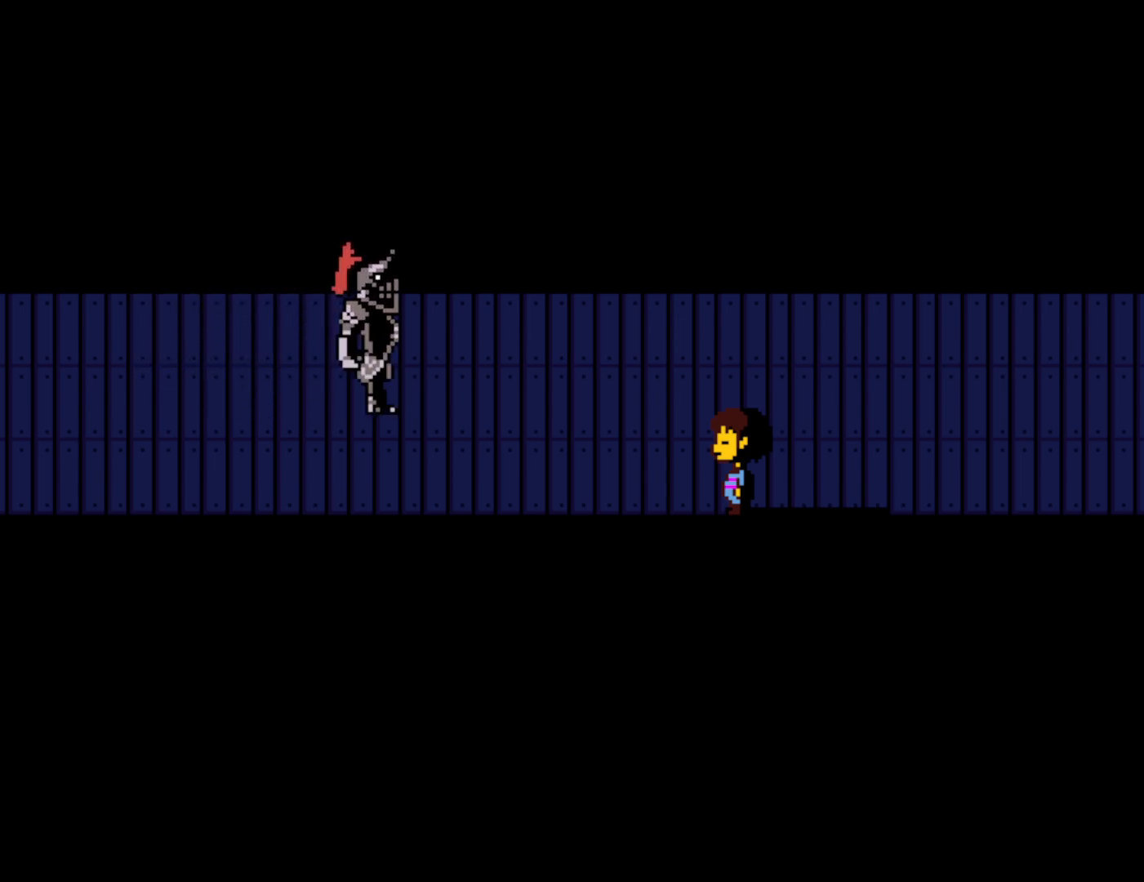
{"keys": ["right"], "events": [[117, "right", "down"], [333, "z", "down"], [367, "return", "down"], [417, "z", "up"], [450, "return", "up"]]}
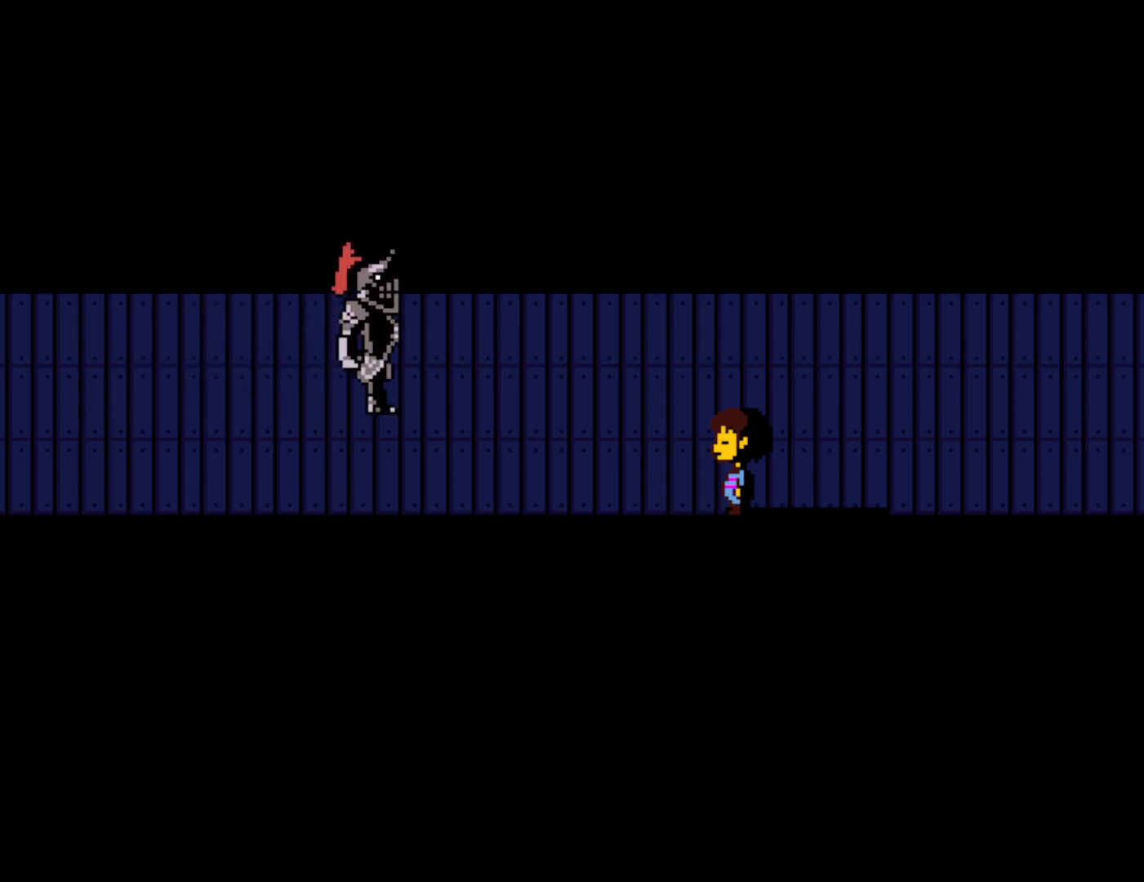
{"keys": ["right"], "events": [[33, "z", "down"], [50, "return", "down"], [100, "z", "up"], [133, "return", "up"], [200, "z", "down"], [217, "return", "down"], [250, "z", "up"], [367, "return", "up"], [383, "z", "down"], [467, "z", "up"]]}
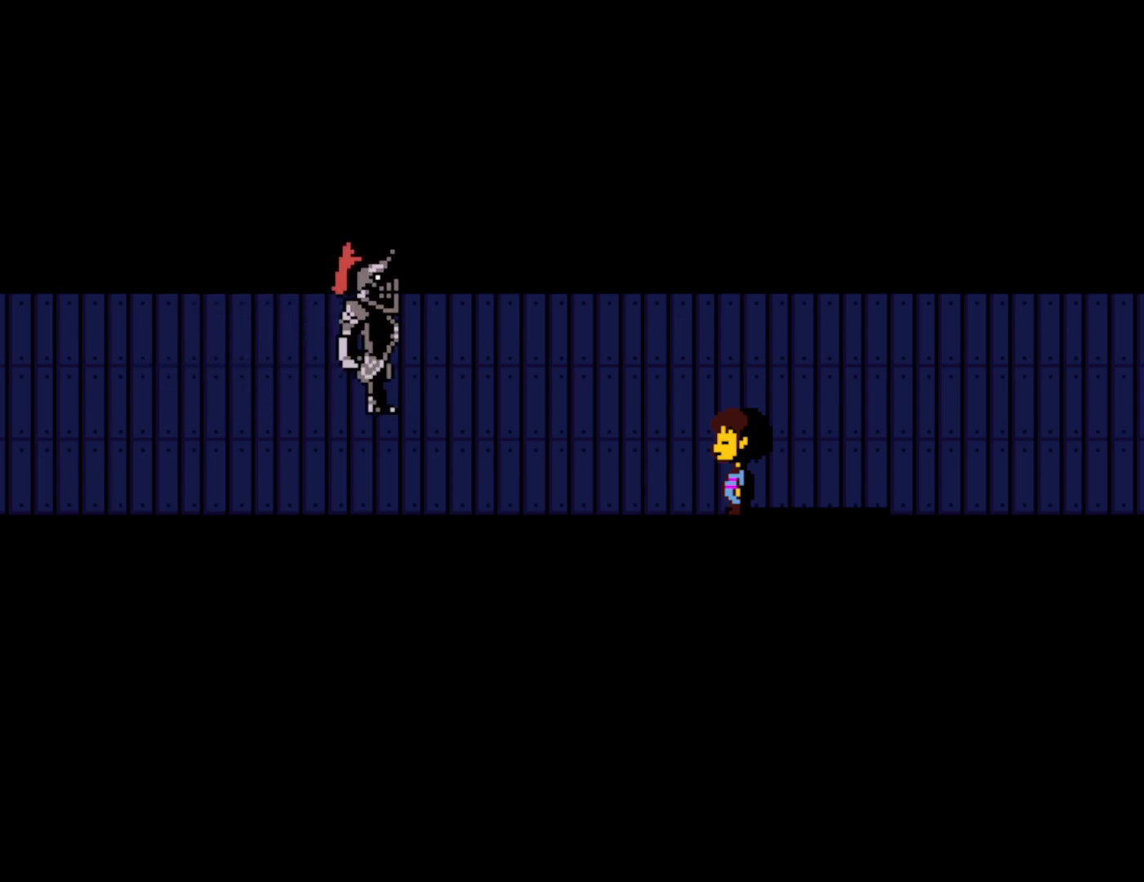
{"keys": ["right"], "events": [[33, "return", "down"], [83, "z", "down"], [117, "return", "up"], [133, "z", "up"], [183, "return", "down"], [250, "z", "down"], [267, "return", "up"], [317, "z", "up"], [367, "return", "down"], [433, "return", "up"], [433, "z", "down"], [483, "z", "up"]]}
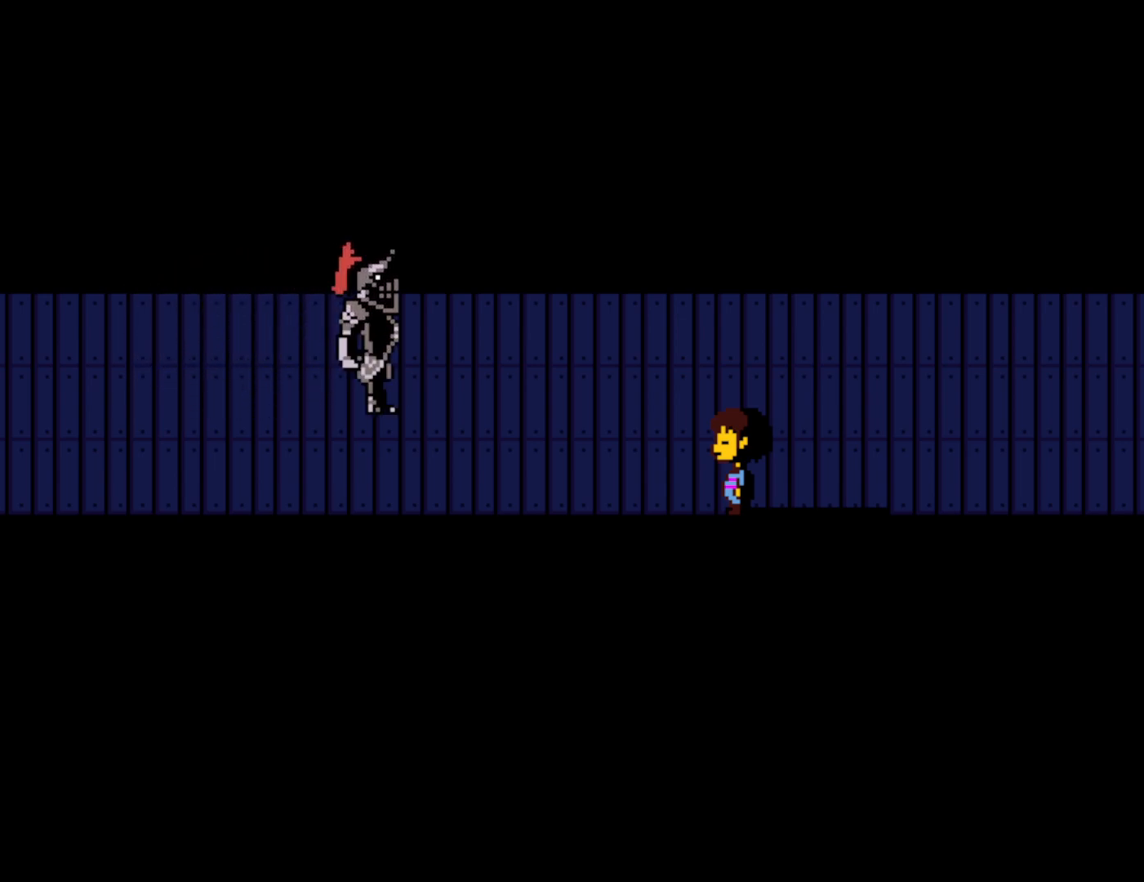
{"keys": ["return", "right", "z"], "events": [[17, "return", "down"], [83, "return", "up"], [117, "z", "down"], [167, "return", "down"], [183, "z", "up"], [233, "return", "up"], [300, "z", "down"], [317, "return", "down"], [367, "return", "up"], [367, "z", "up"], [450, "return", "down"], [483, "z", "down"]]}
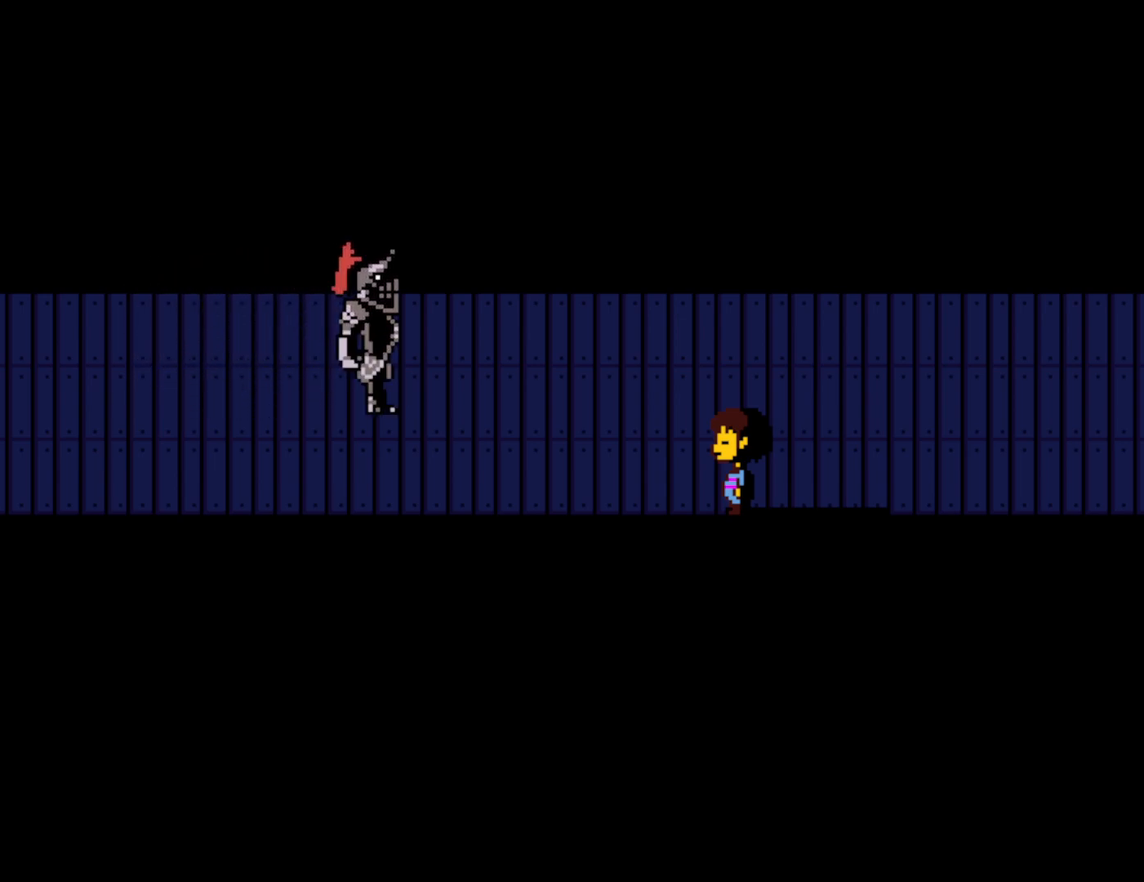
{"keys": ["return", "right", "z"], "events": [[33, "return", "up"], [33, "z", "up"], [117, "return", "down"], [133, "z", "down"], [183, "return", "up"], [200, "z", "up"], [250, "return", "down"], [300, "z", "down"], [333, "return", "up"], [367, "z", "up"], [450, "return", "down"], [467, "z", "down"]]}
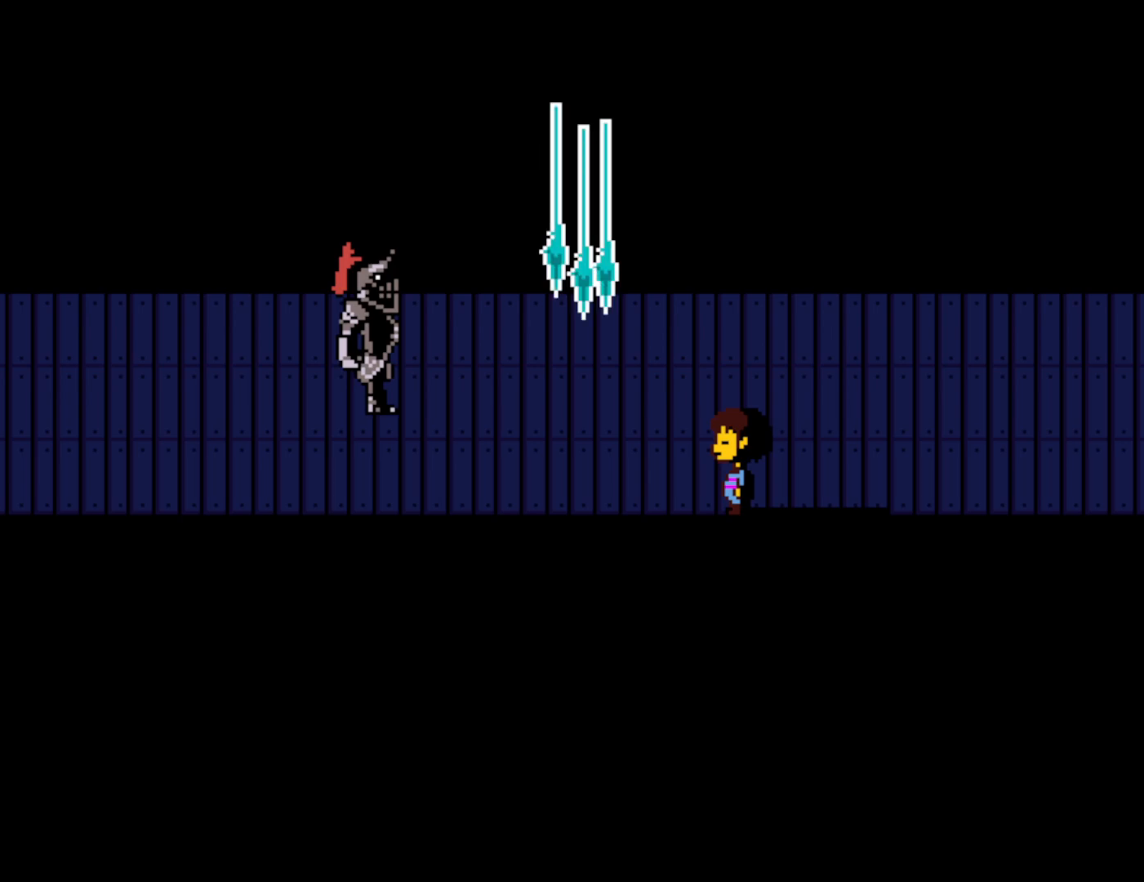
{"keys": ["right"], "events": [[17, "return", "up"], [50, "z", "up"], [83, "return", "down"], [167, "return", "up"], [167, "z", "down"], [233, "z", "up"], [250, "return", "down"], [317, "return", "up"], [350, "z", "down"], [400, "return", "down"], [417, "z", "up"], [500, "return", "up"]]}
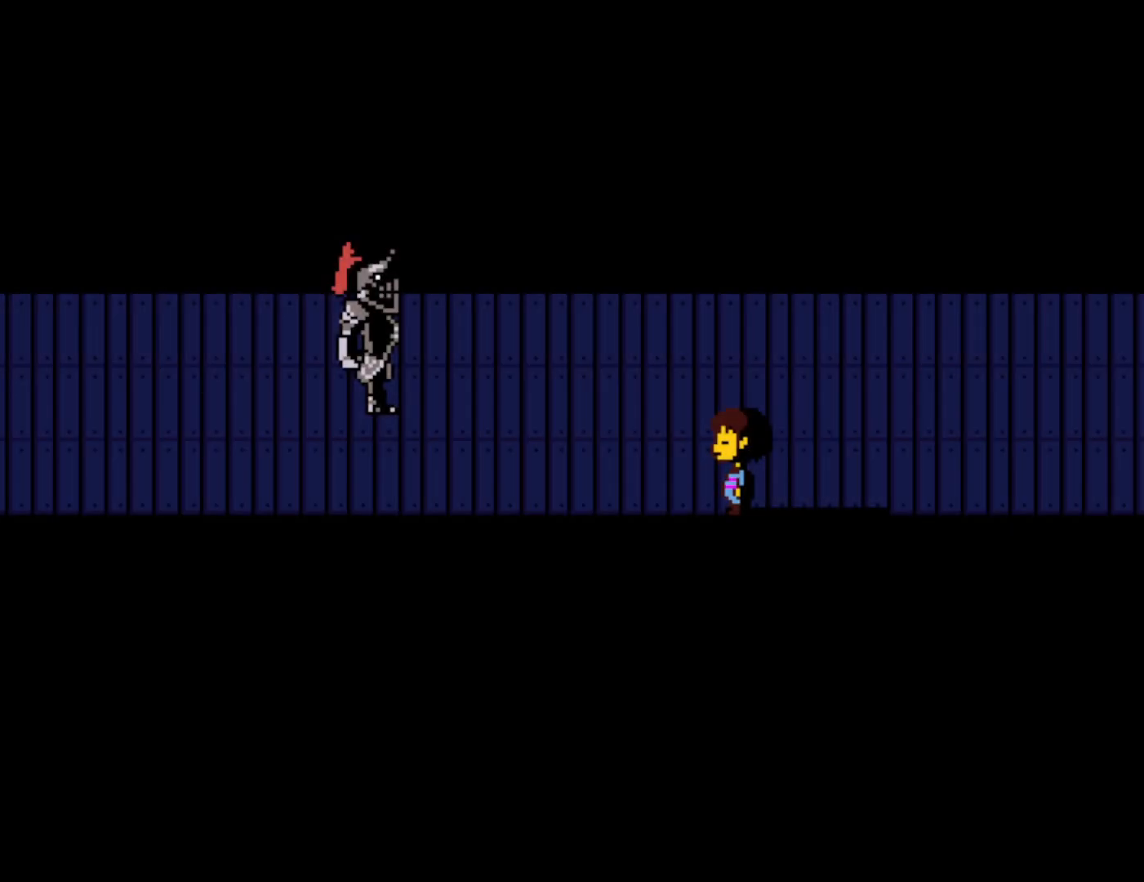
{"keys": ["right"], "events": [[33, "z", "down"], [83, "return", "down"], [117, "z", "up"], [150, "return", "up"], [200, "z", "down"], [233, "return", "down"], [267, "z", "up"], [317, "return", "up"], [367, "z", "down"], [383, "return", "down"], [433, "z", "up"], [450, "return", "up"]]}
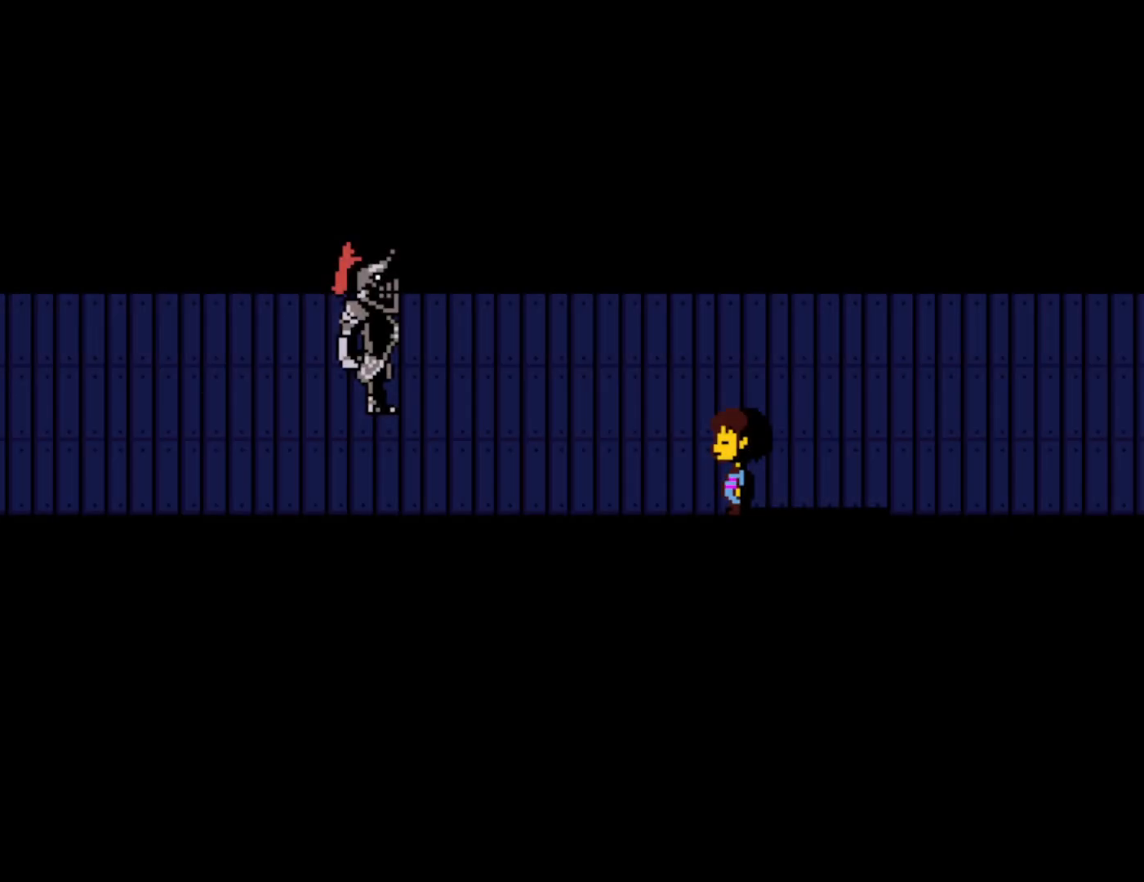
{"keys": ["return", "right", "z"], "events": [[17, "return", "down"], [17, "z", "down"], [83, "return", "up"], [100, "z", "up"], [167, "return", "down"], [183, "z", "down"], [217, "return", "up"], [233, "z", "up"], [300, "return", "down"], [333, "z", "down"], [367, "return", "up"], [400, "z", "up"], [450, "return", "down"], [467, "z", "down"]]}
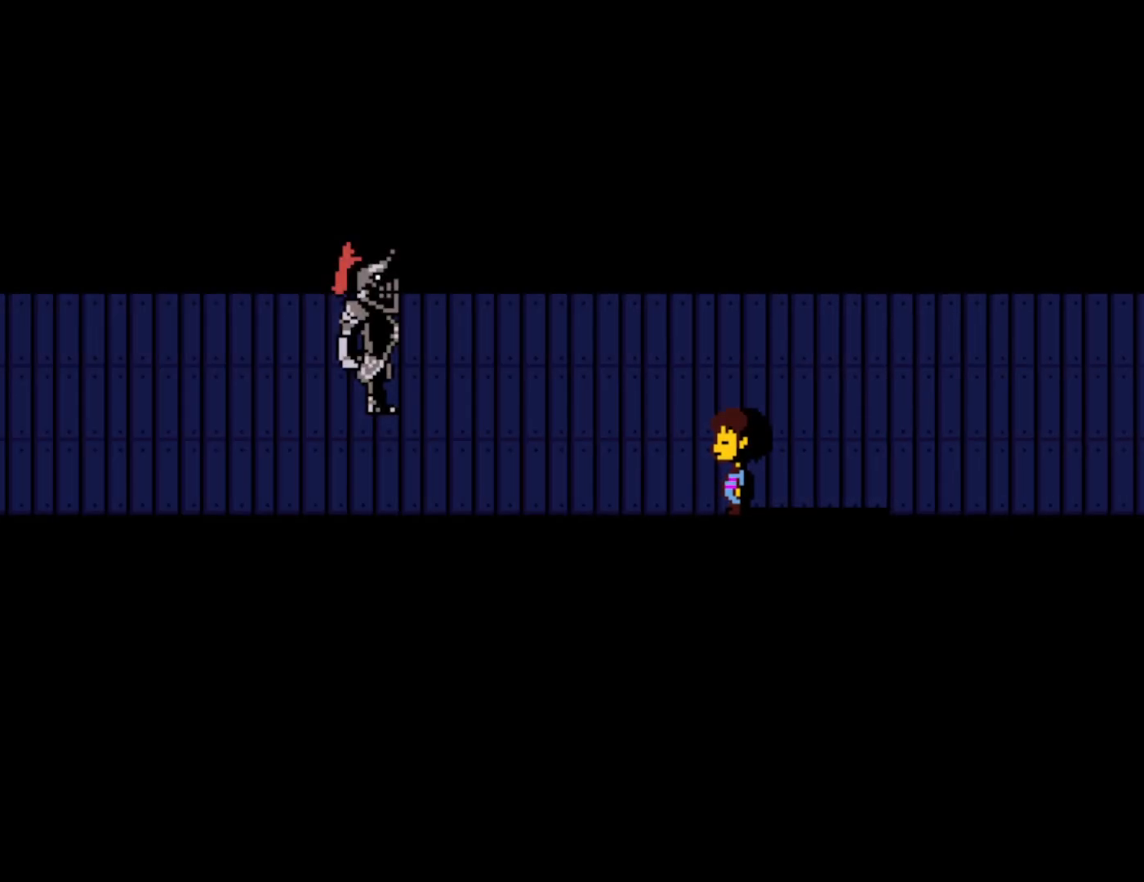
{"keys": ["right"], "events": [[17, "z", "up"], [33, "return", "up"], [100, "return", "down"], [117, "z", "down"], [167, "return", "up"], [183, "z", "up"], [250, "return", "down"], [283, "z", "down"], [317, "return", "up"], [350, "z", "up"], [400, "return", "down"], [417, "z", "down"], [483, "return", "up"], [483, "z", "up"]]}